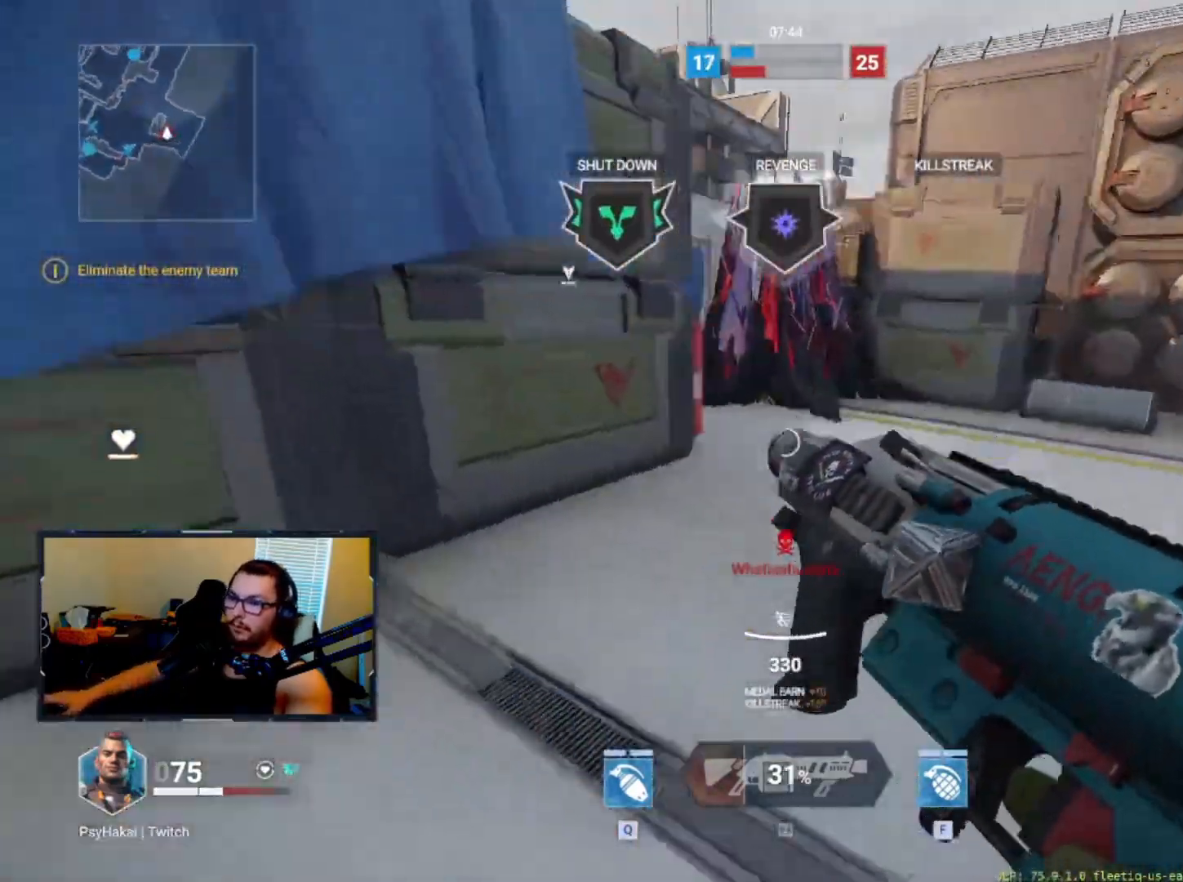
Gameplay with keyboard; each line is a JSON object with the keys held at the frame after it. "events" lists presses ("down") and releases ("up") of "1", "2", "3", "4", "5", "a", "alt", "c", "caps_lock", "ctrl", "d", "e", "f", "g", "q", "r", "s", "shift", "space", "t", "tab", "v", "w", "x" and "z" between this image and that frame as [ms after this image, input, new state], when the widget could be followed in between. No other keys are recorded. Mouse input is not recorded.
{"keys": ["d", "w"], "events": [[50, "w", "down"], [467, "d", "down"]]}
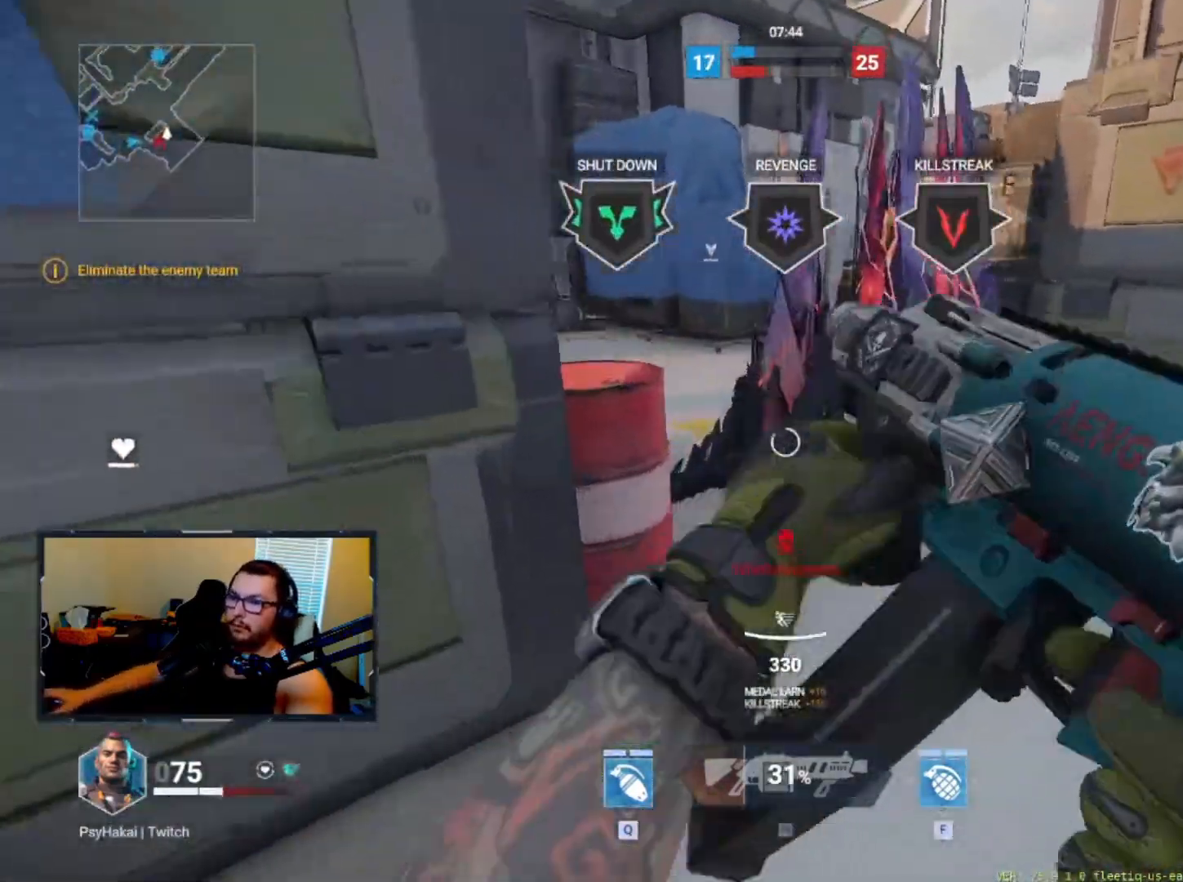
{"keys": ["w"], "events": [[167, "d", "up"], [383, "a", "down"], [483, "a", "up"]]}
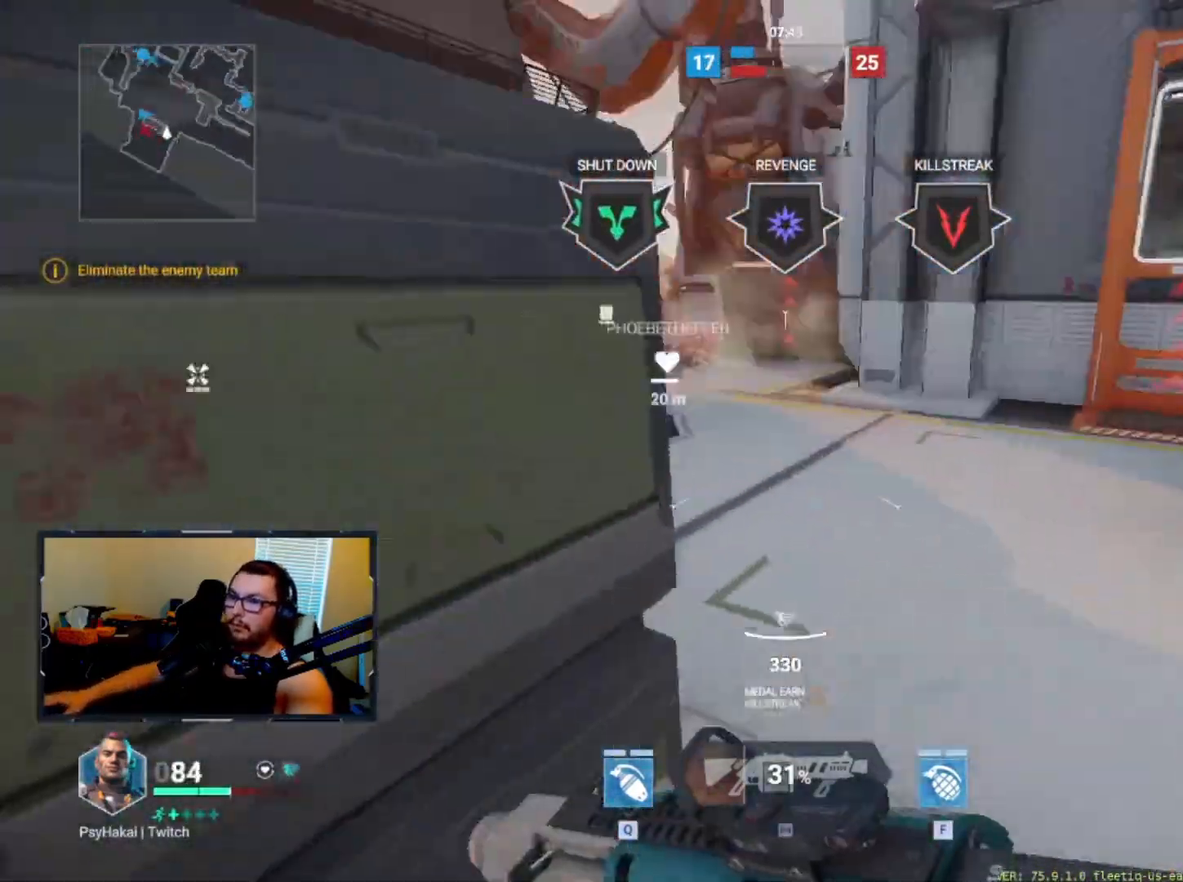
{"keys": ["d"], "events": [[33, "d", "down"], [33, "w", "up"], [117, "ctrl", "down"], [217, "ctrl", "up"], [217, "d", "up"], [450, "d", "down"]]}
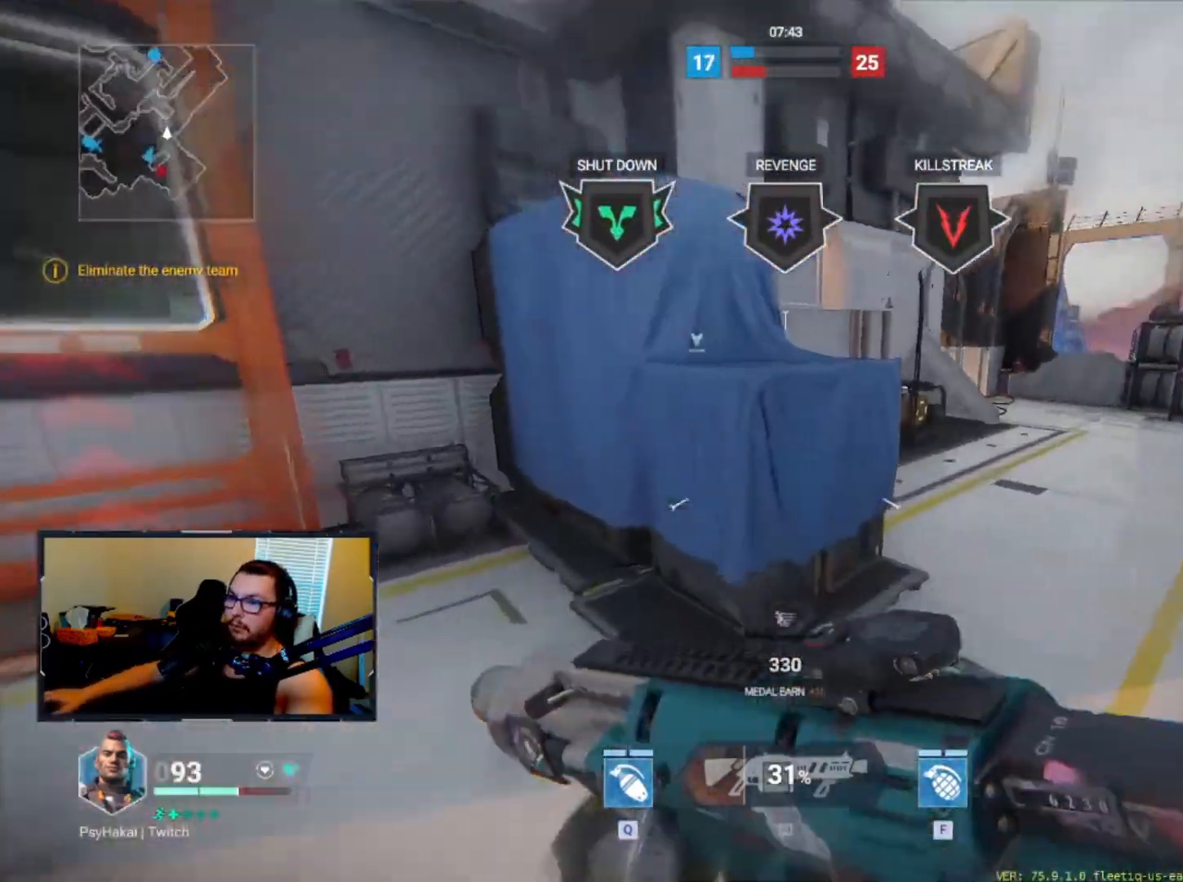
{"keys": ["w"], "events": [[183, "w", "down"], [317, "d", "up"]]}
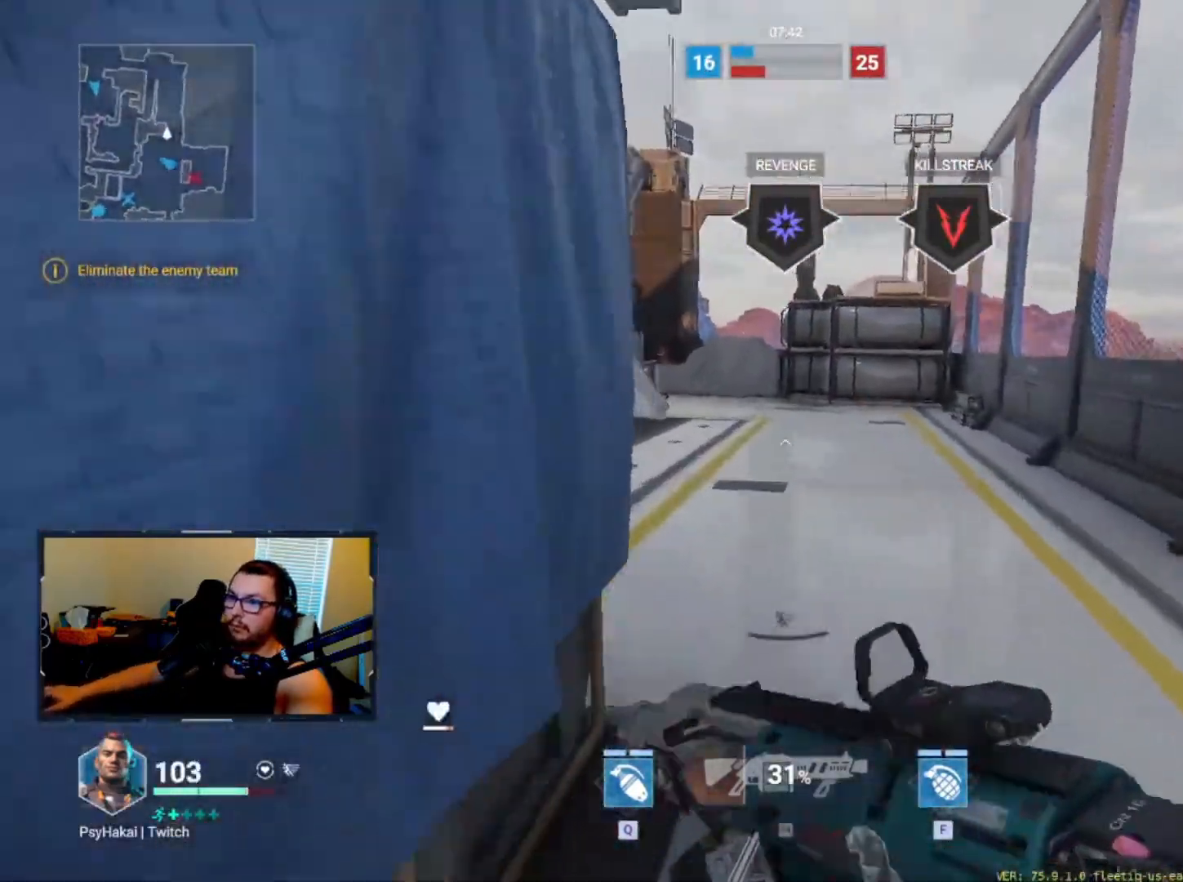
{"keys": [], "events": [[67, "shift", "down"], [100, "w", "up"], [150, "shift", "up"]]}
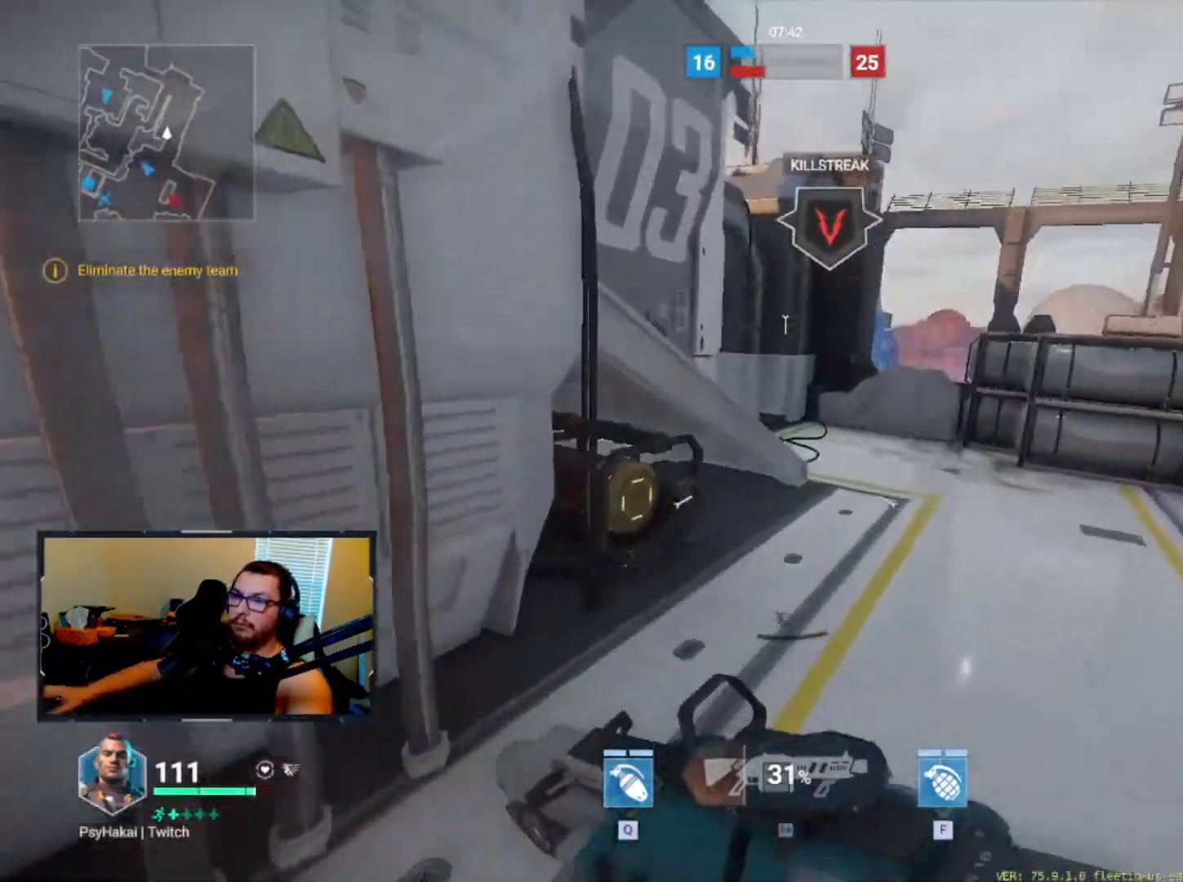
{"keys": [], "events": []}
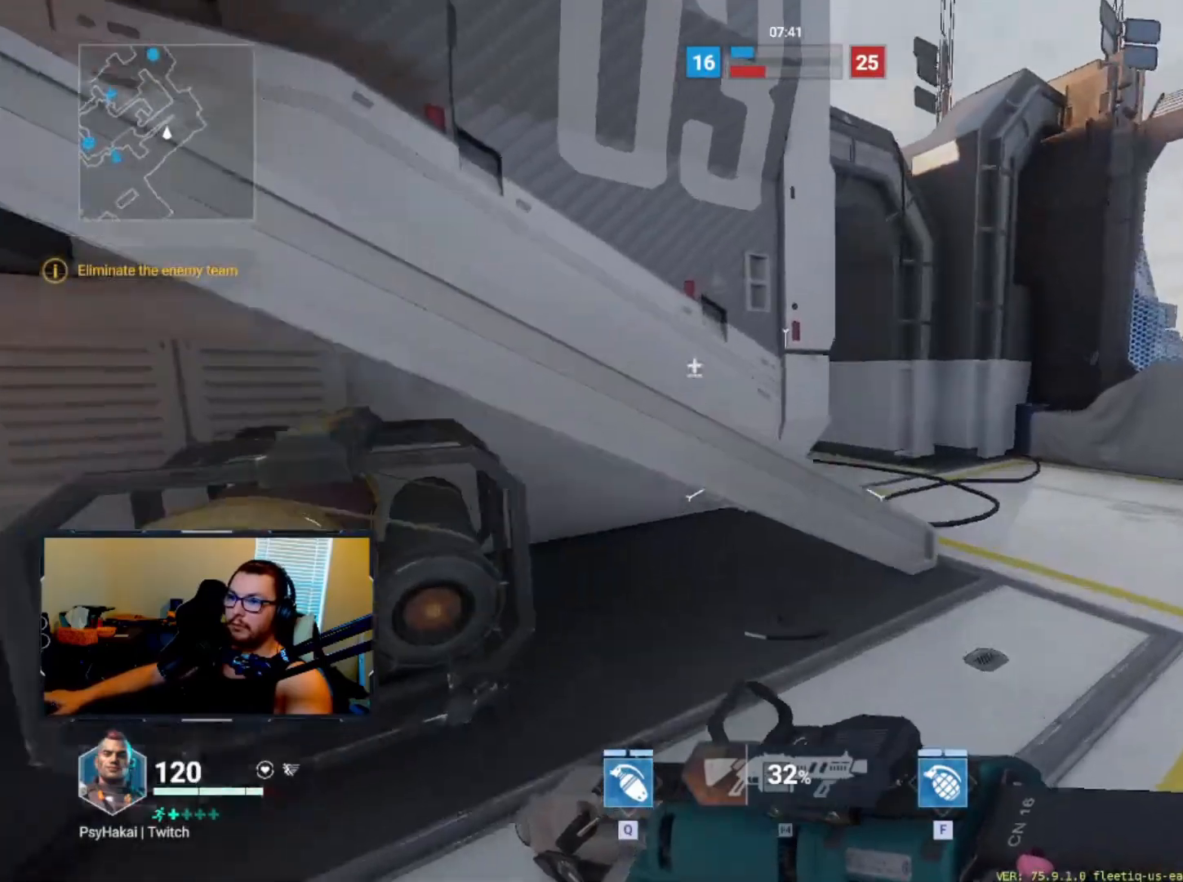
{"keys": [], "events": []}
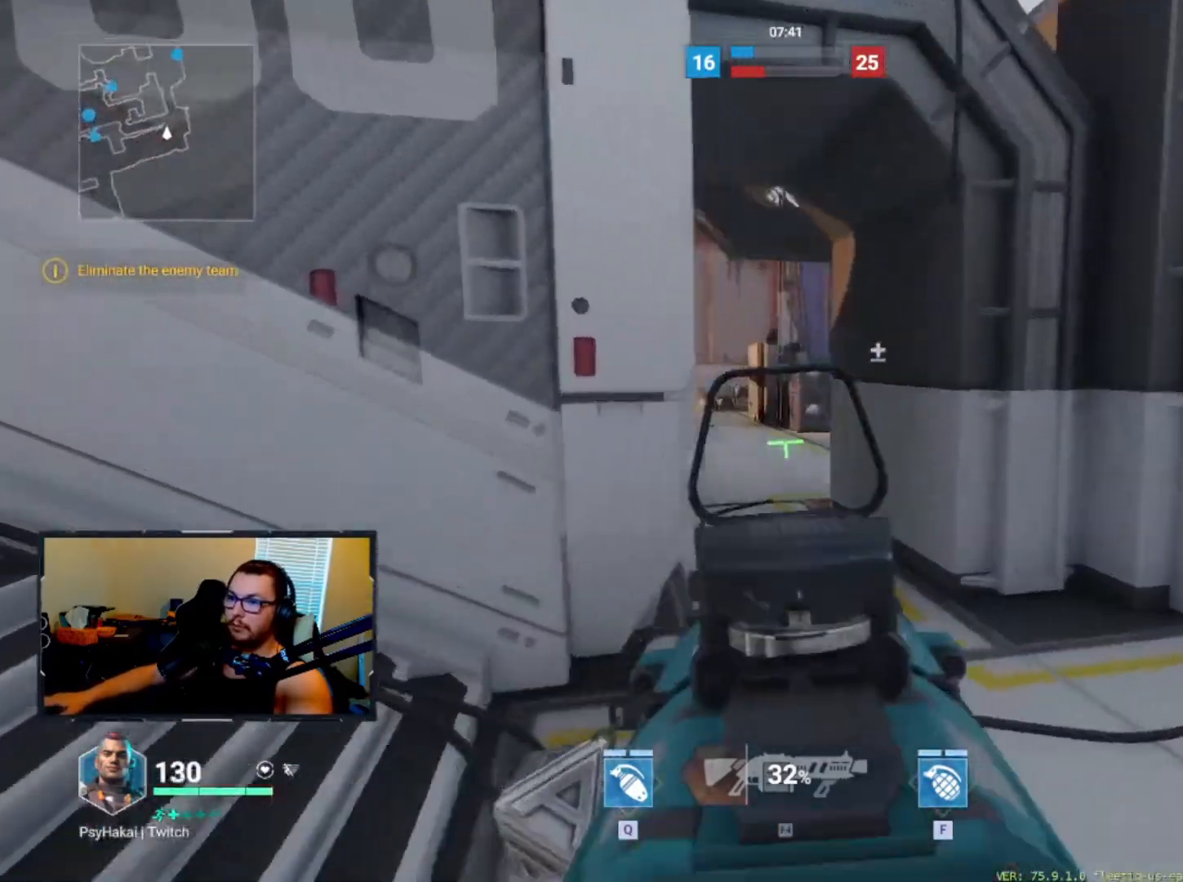
{"keys": ["w"], "events": [[350, "w", "down"]]}
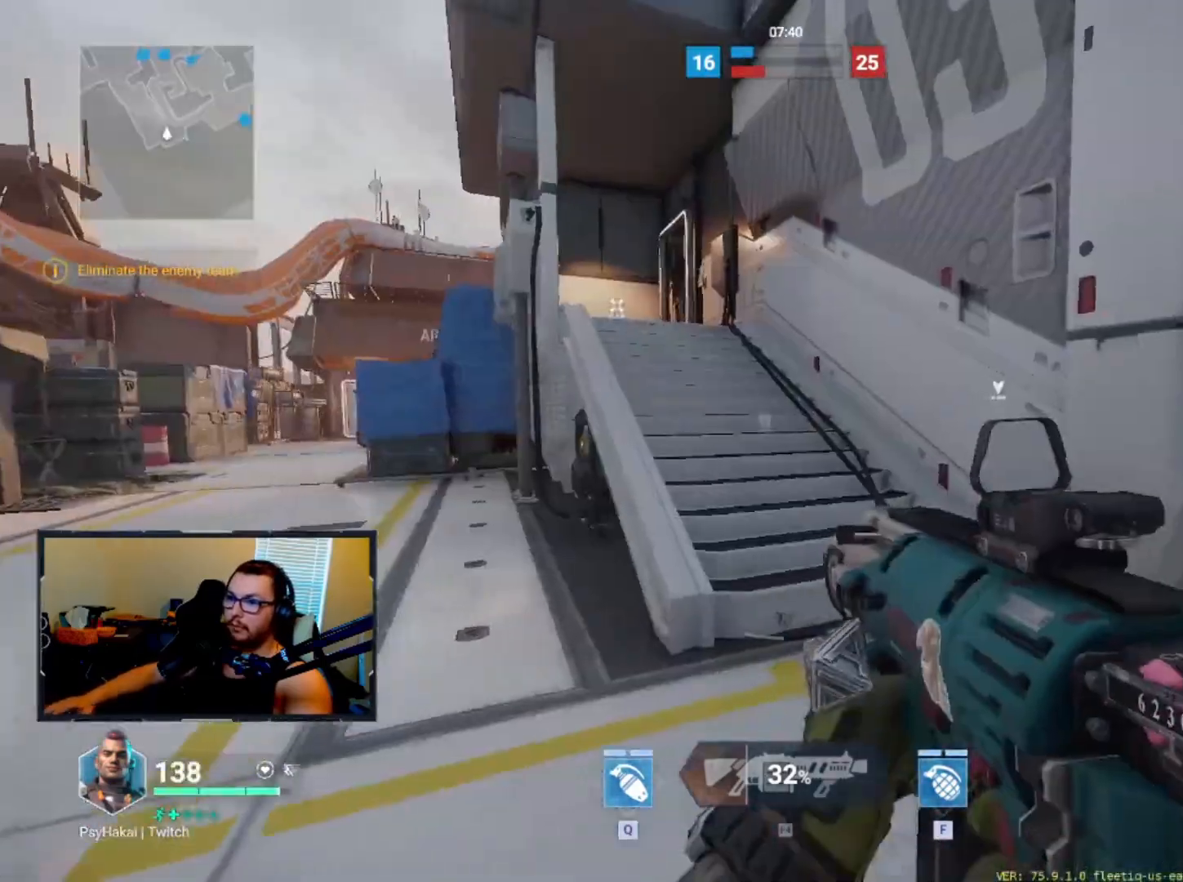
{"keys": ["w"], "events": []}
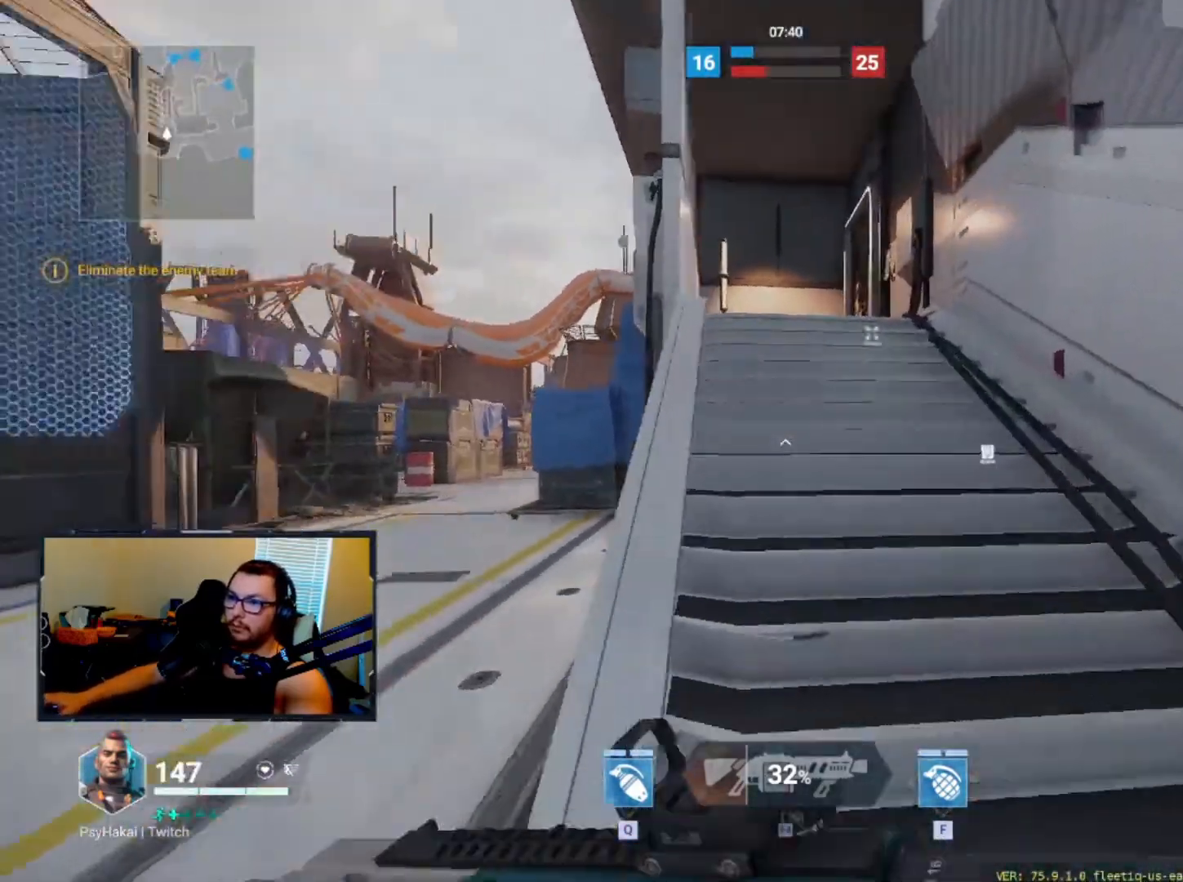
{"keys": ["w"], "events": [[17, "shift", "down"], [67, "w", "up"], [117, "shift", "up"], [383, "w", "down"]]}
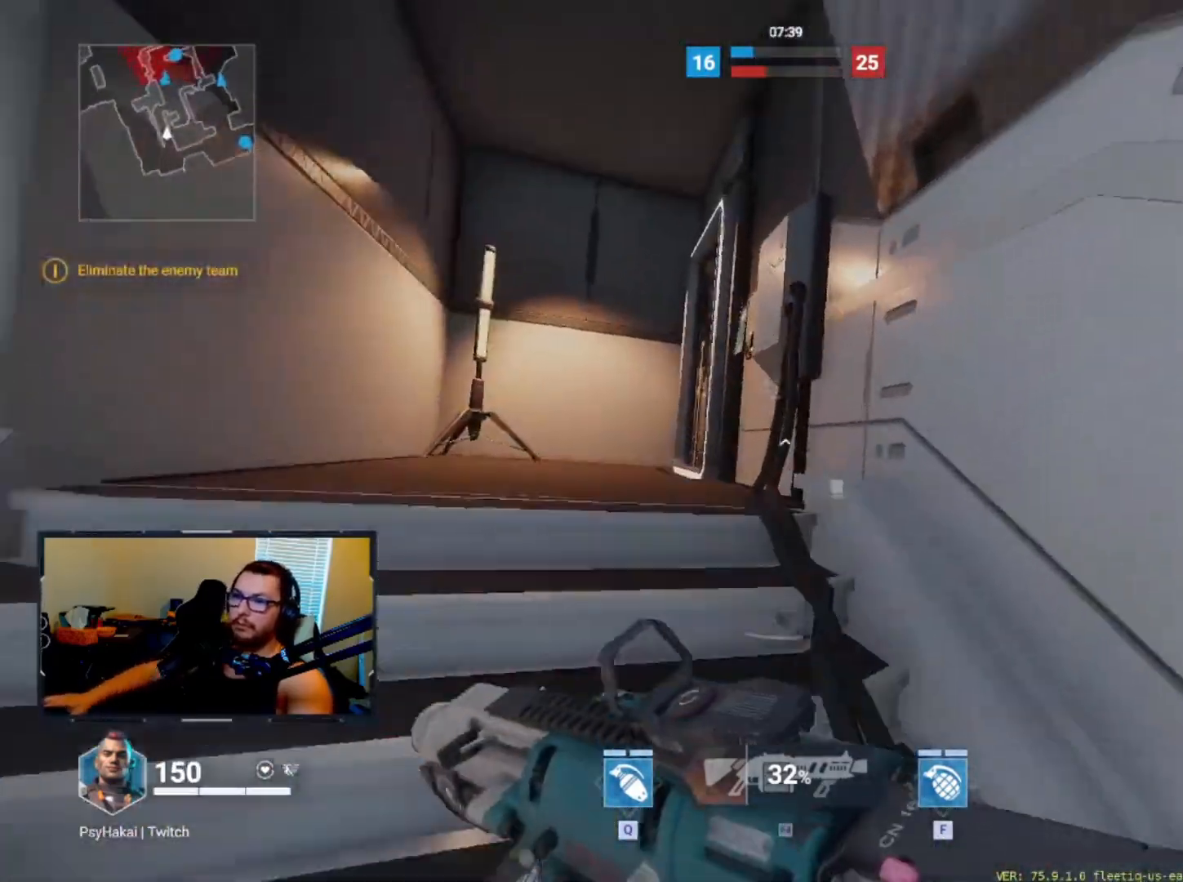
{"keys": ["a", "w"], "events": [[450, "a", "down"]]}
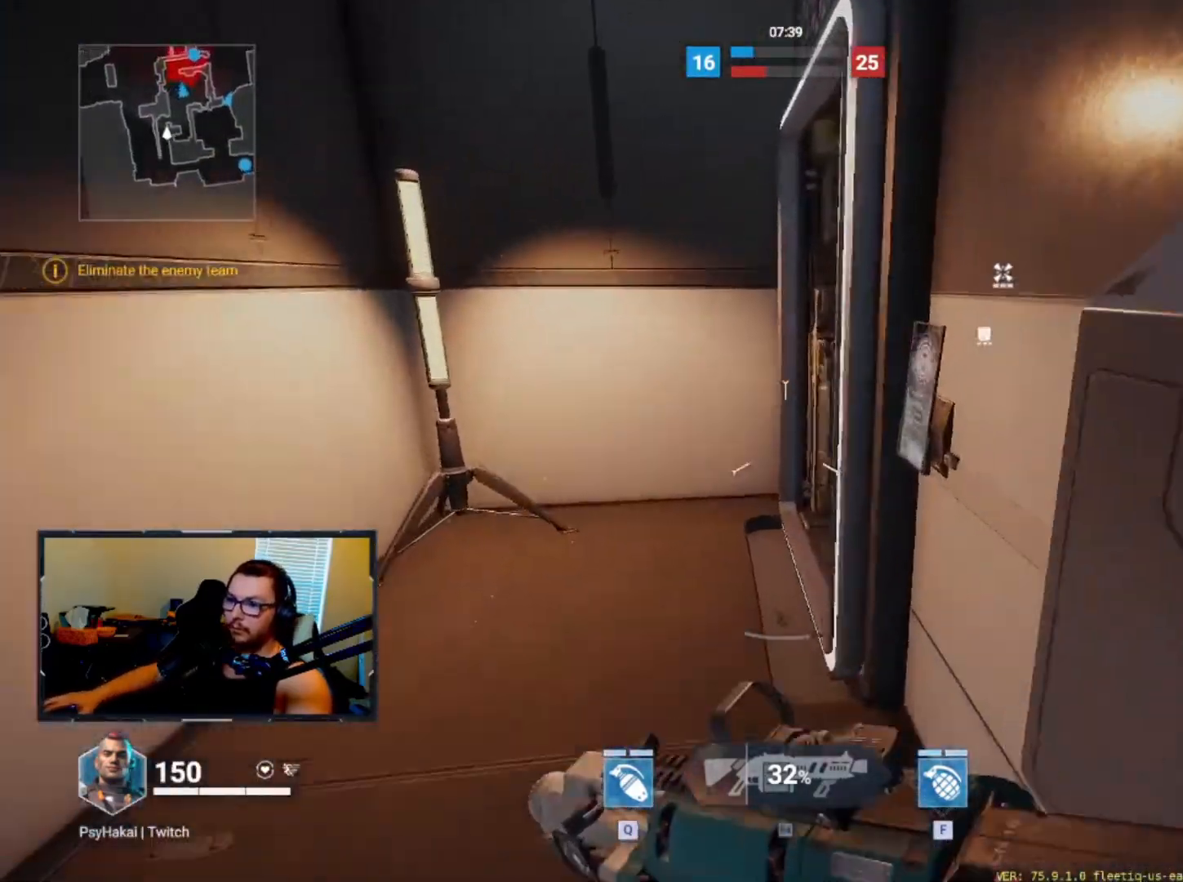
{"keys": ["d", "w"], "events": [[367, "a", "up"], [417, "d", "down"]]}
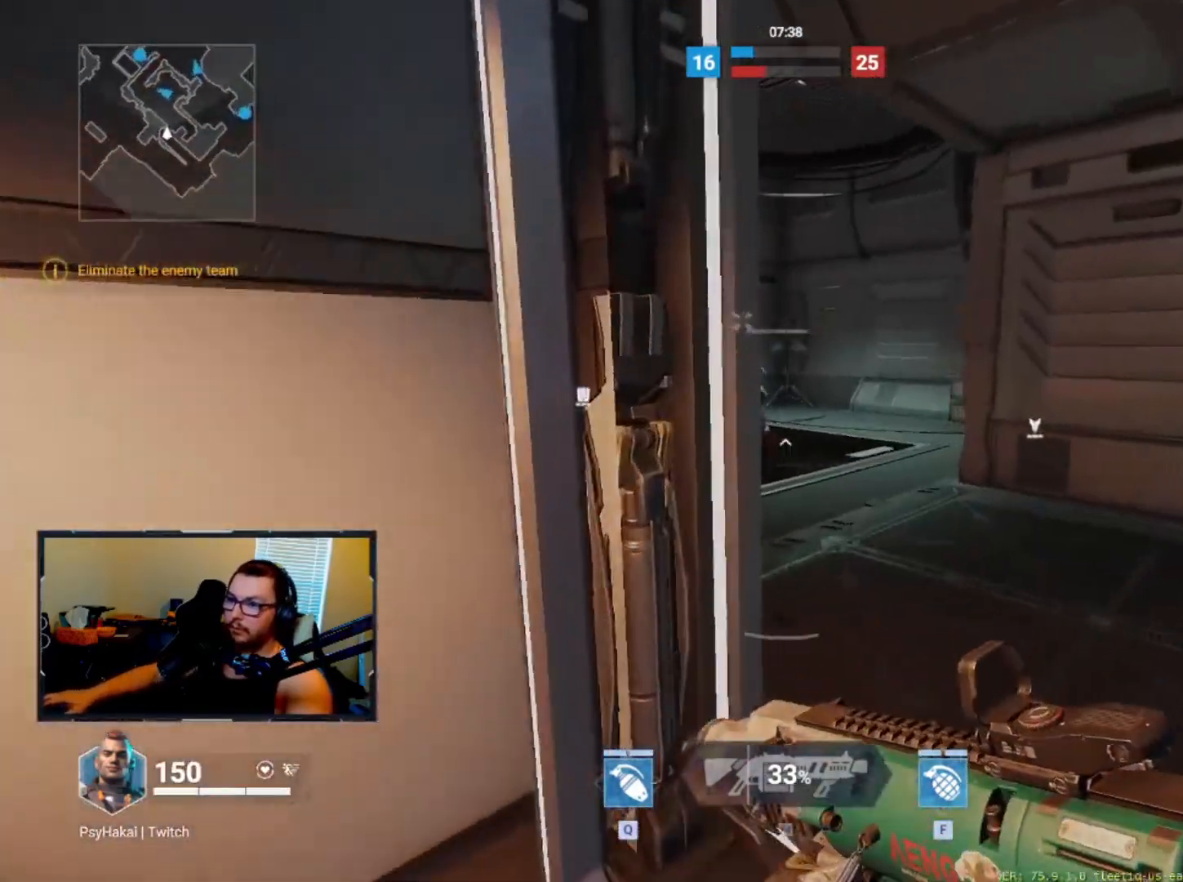
{"keys": ["shift"], "events": [[300, "d", "up"], [383, "shift", "down"], [433, "w", "up"]]}
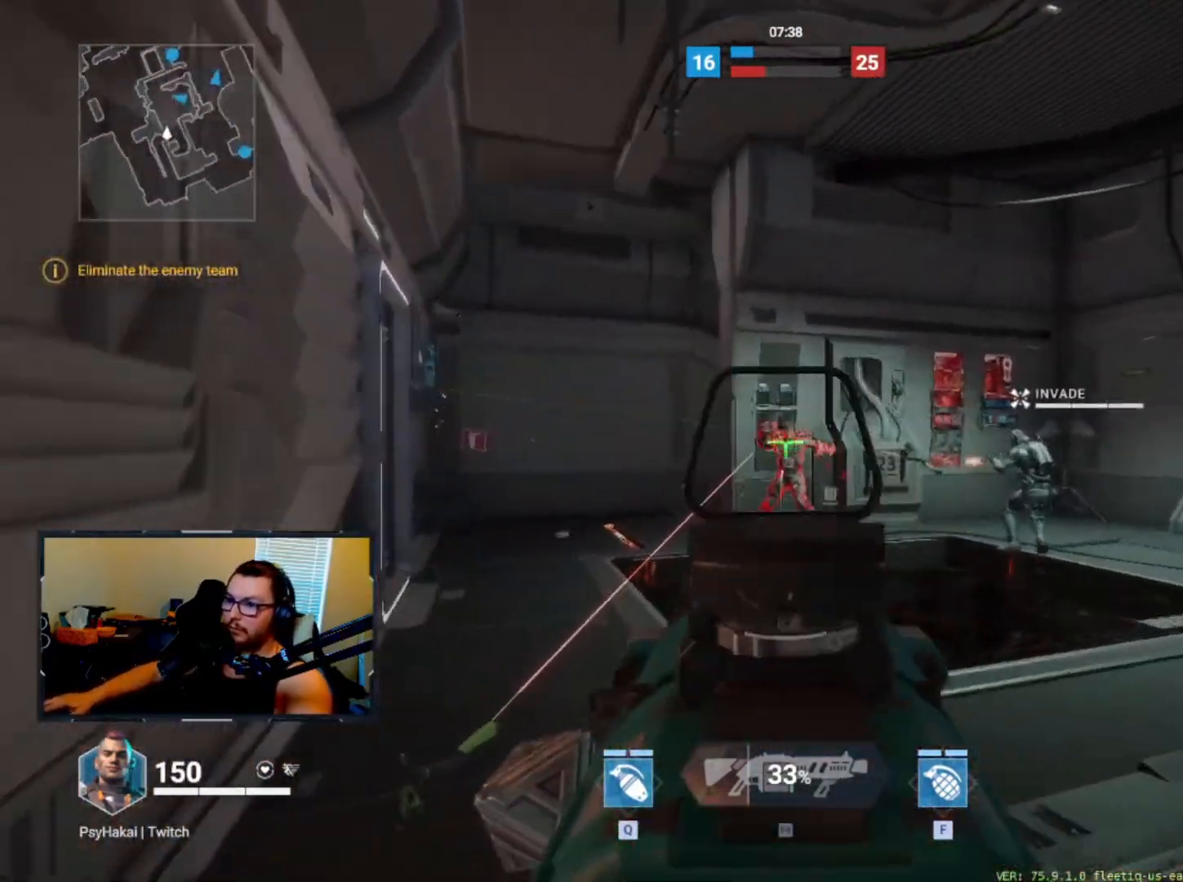
{"keys": ["a", "shift"], "events": [[500, "a", "down"]]}
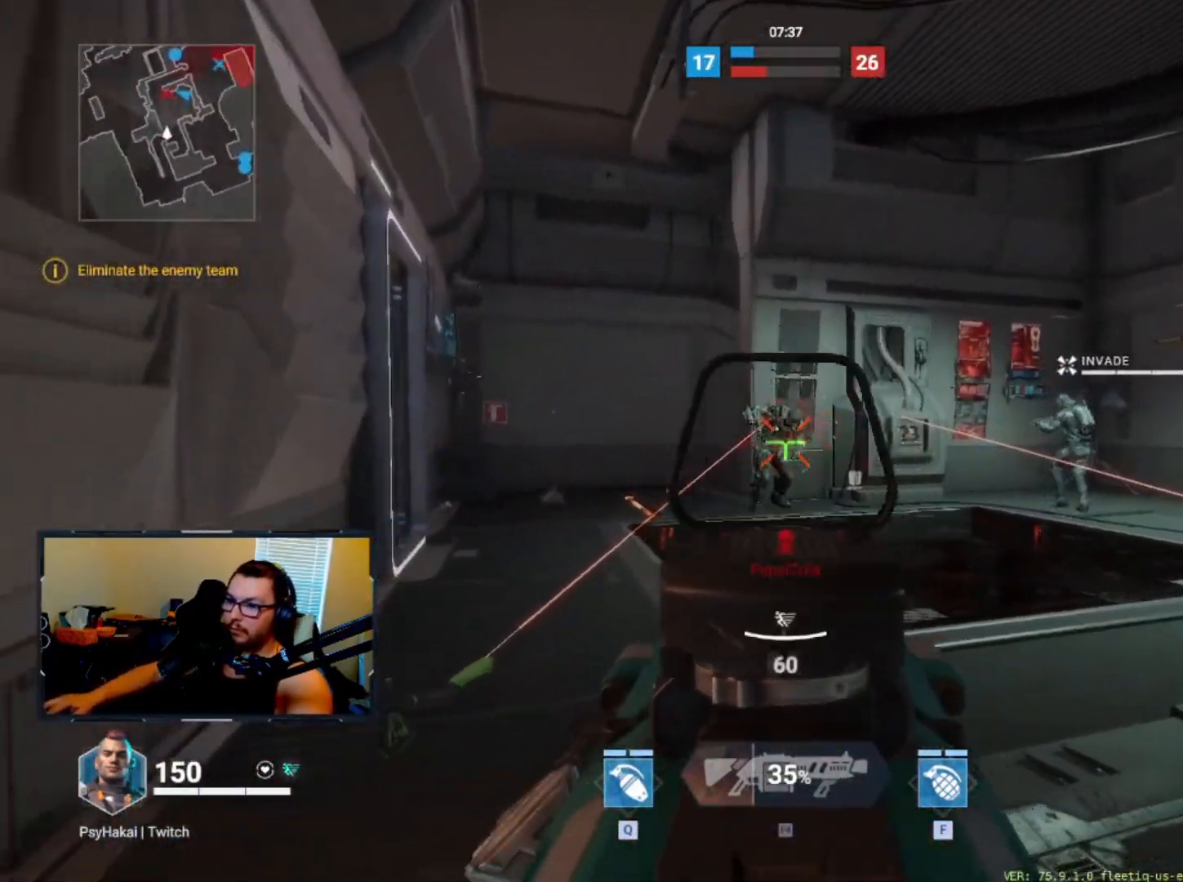
{"keys": ["w"], "events": [[133, "a", "up"], [133, "shift", "up"], [200, "d", "down"], [200, "w", "down"], [233, "d", "up"]]}
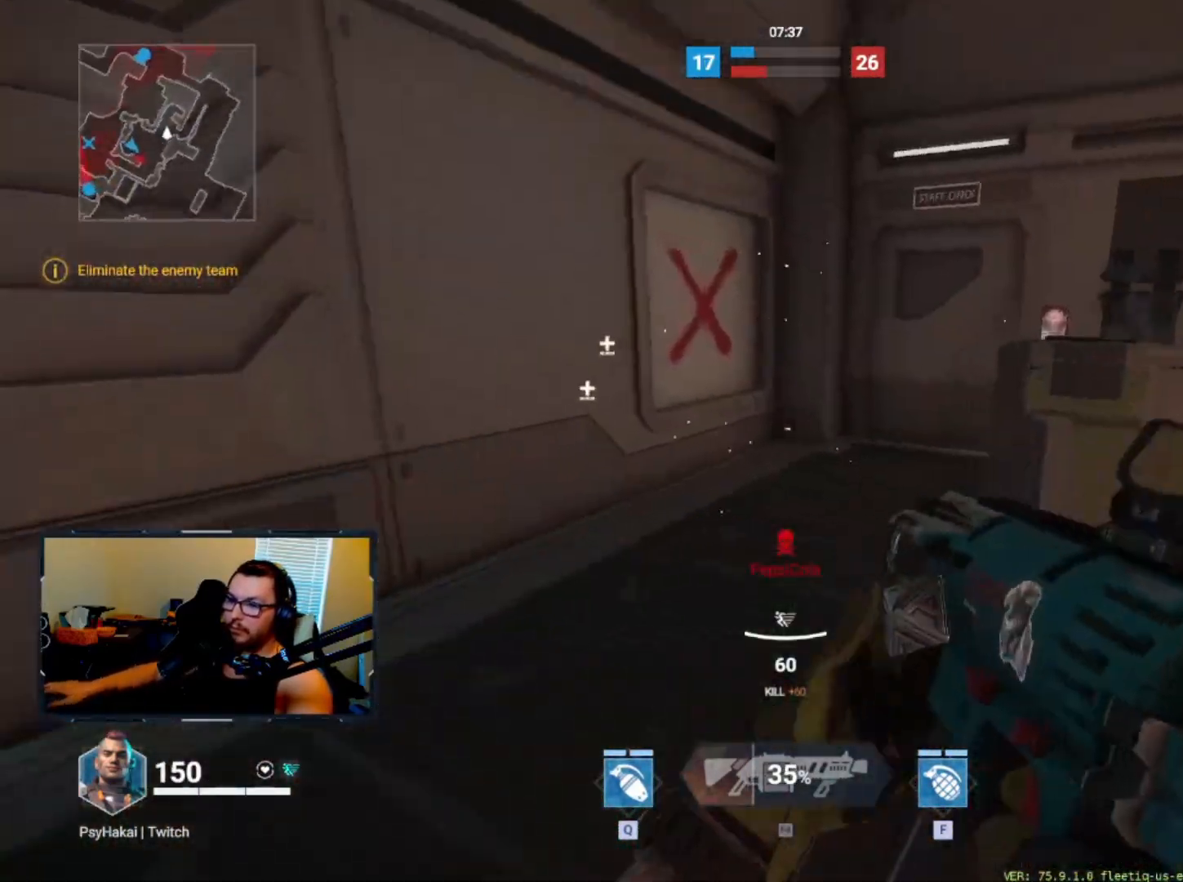
{"keys": ["w"], "events": [[200, "d", "down"], [250, "d", "up"]]}
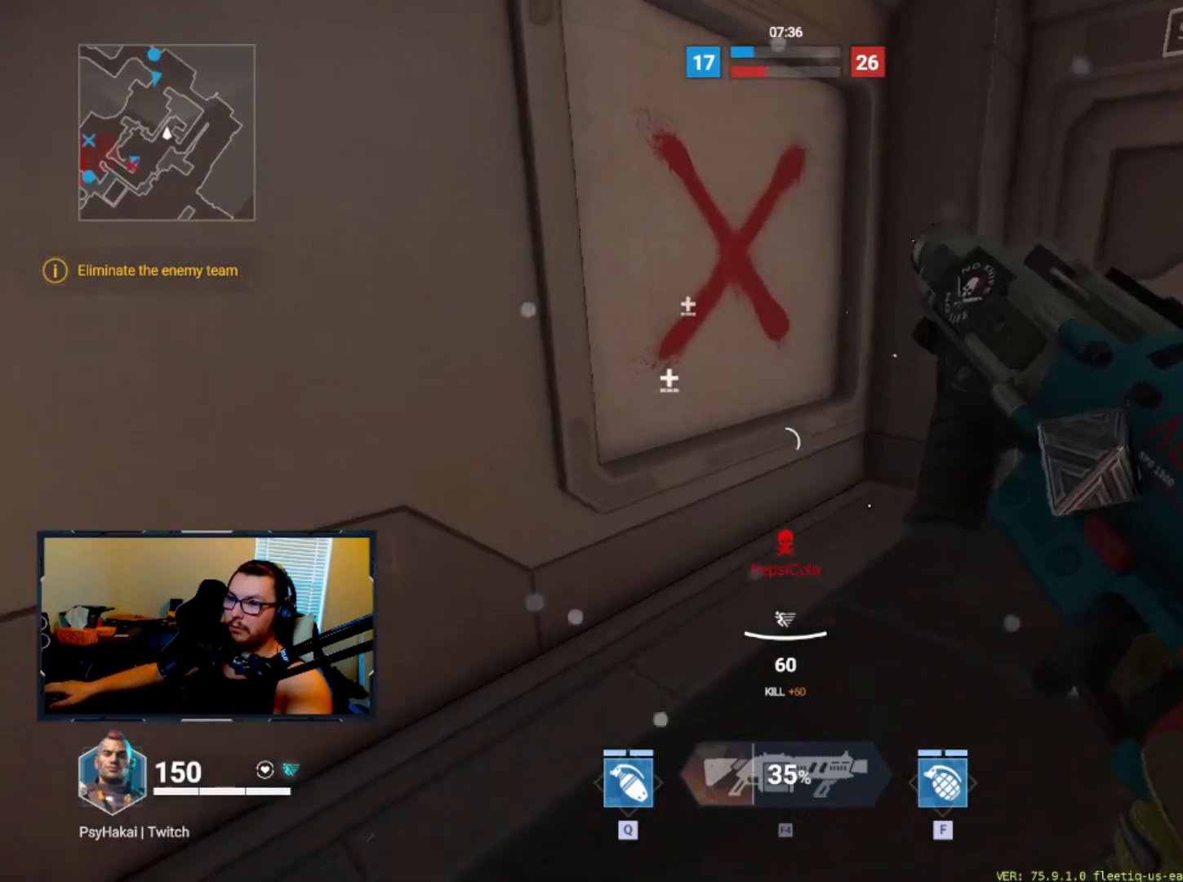
{"keys": ["s"], "events": [[350, "w", "up"], [500, "s", "down"]]}
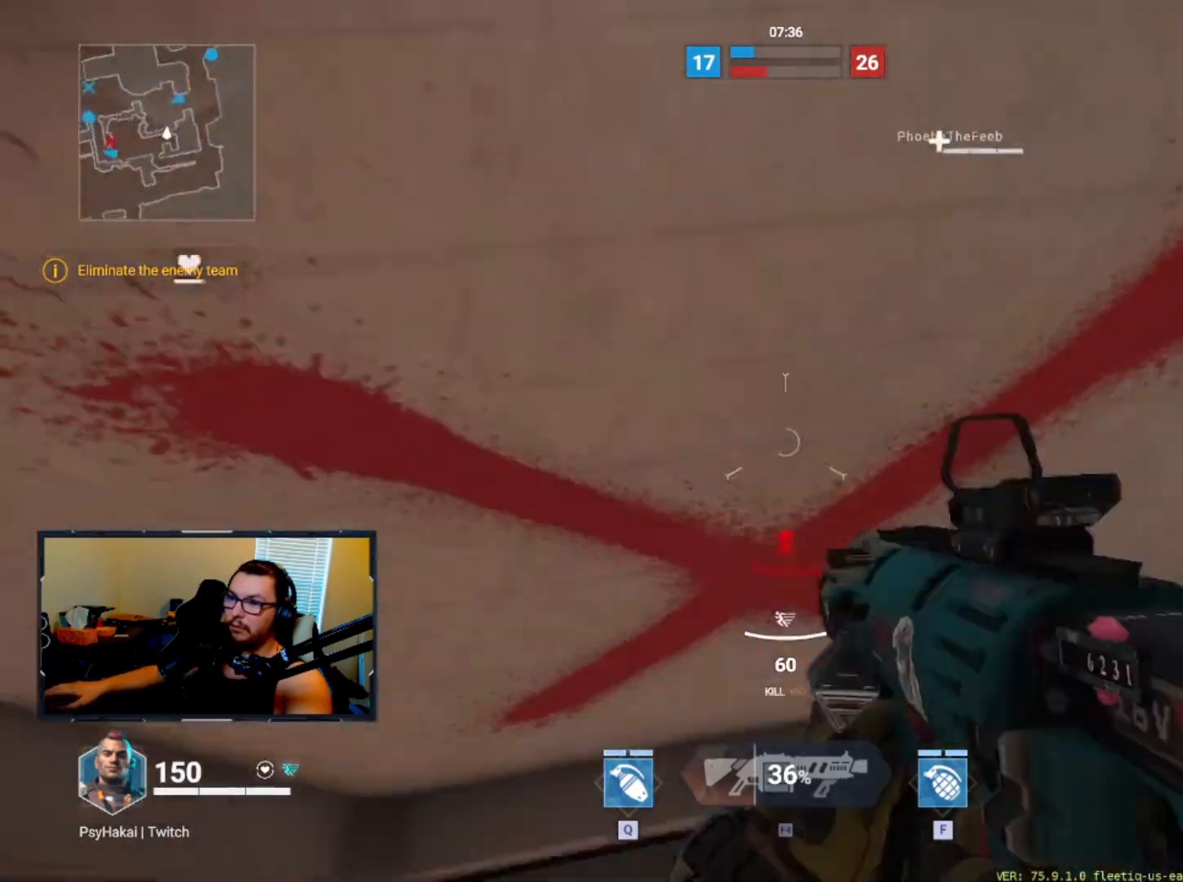
{"keys": ["a"], "events": [[183, "a", "down"], [267, "s", "up"]]}
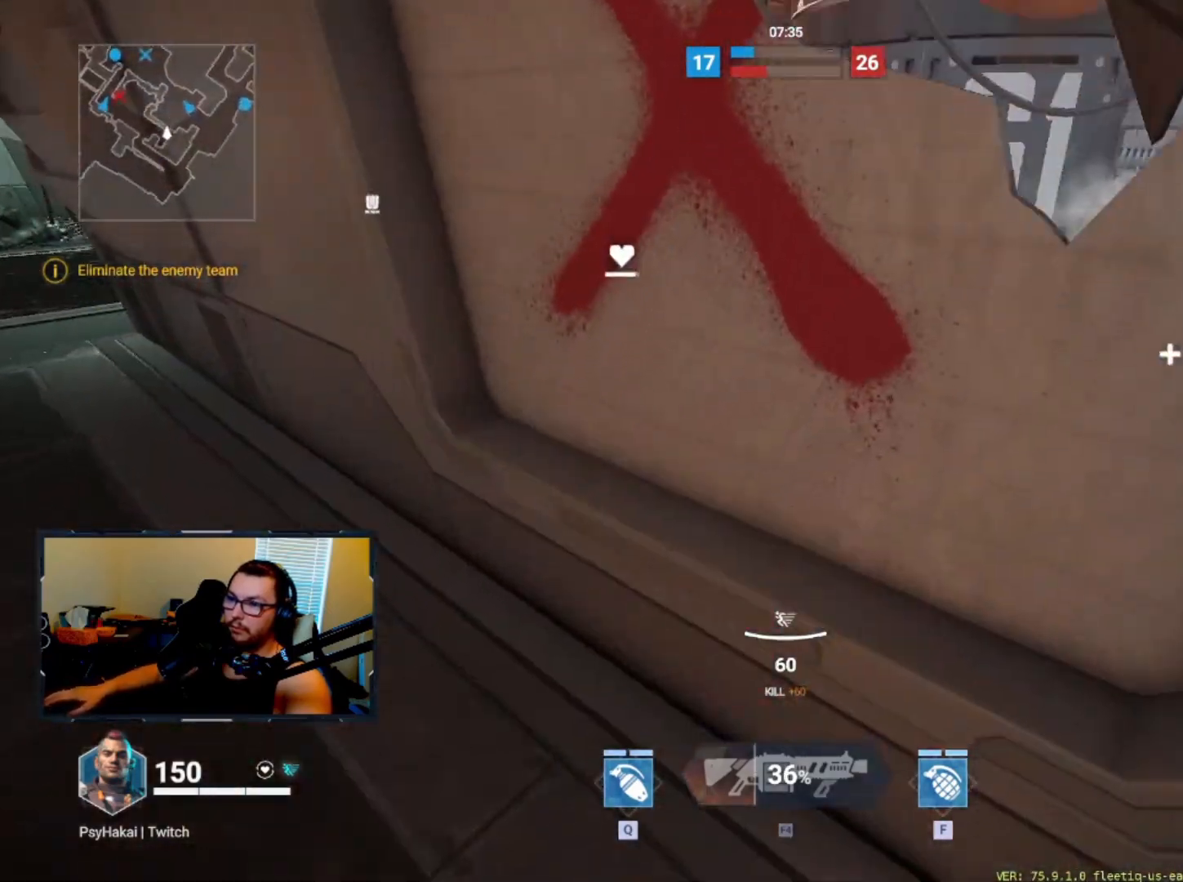
{"keys": [], "events": [[67, "a", "up"], [300, "w", "down"], [433, "w", "up"]]}
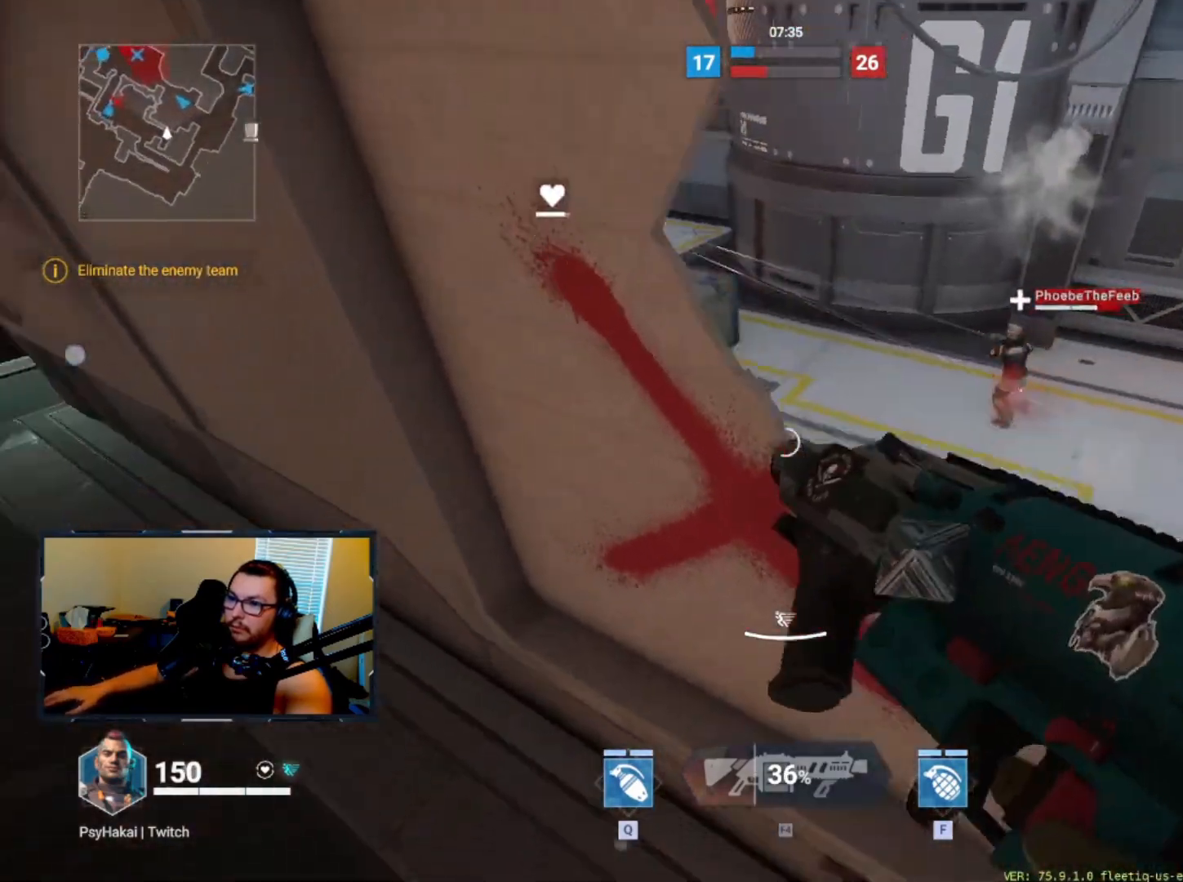
{"keys": ["s"], "events": [[400, "s", "down"]]}
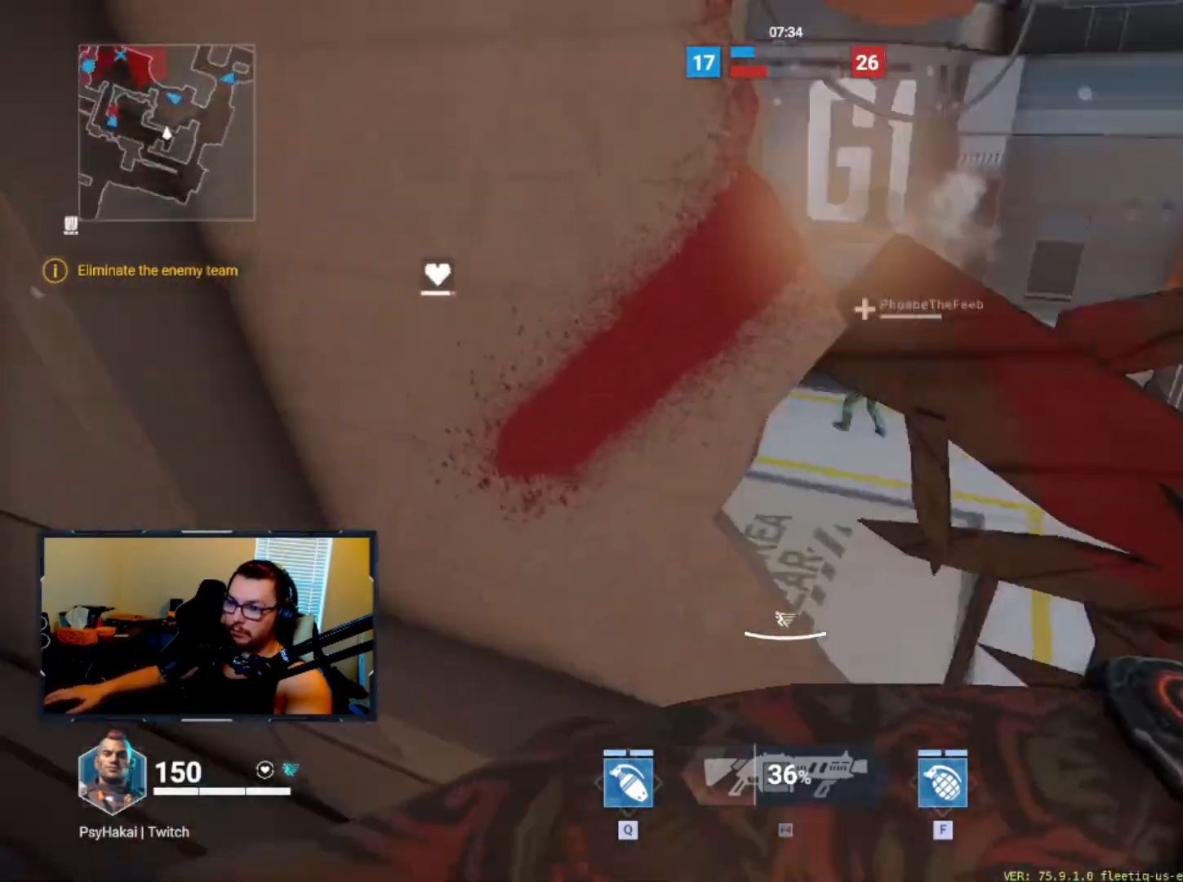
{"keys": [], "events": [[50, "a", "down"], [183, "s", "up"], [233, "a", "up"]]}
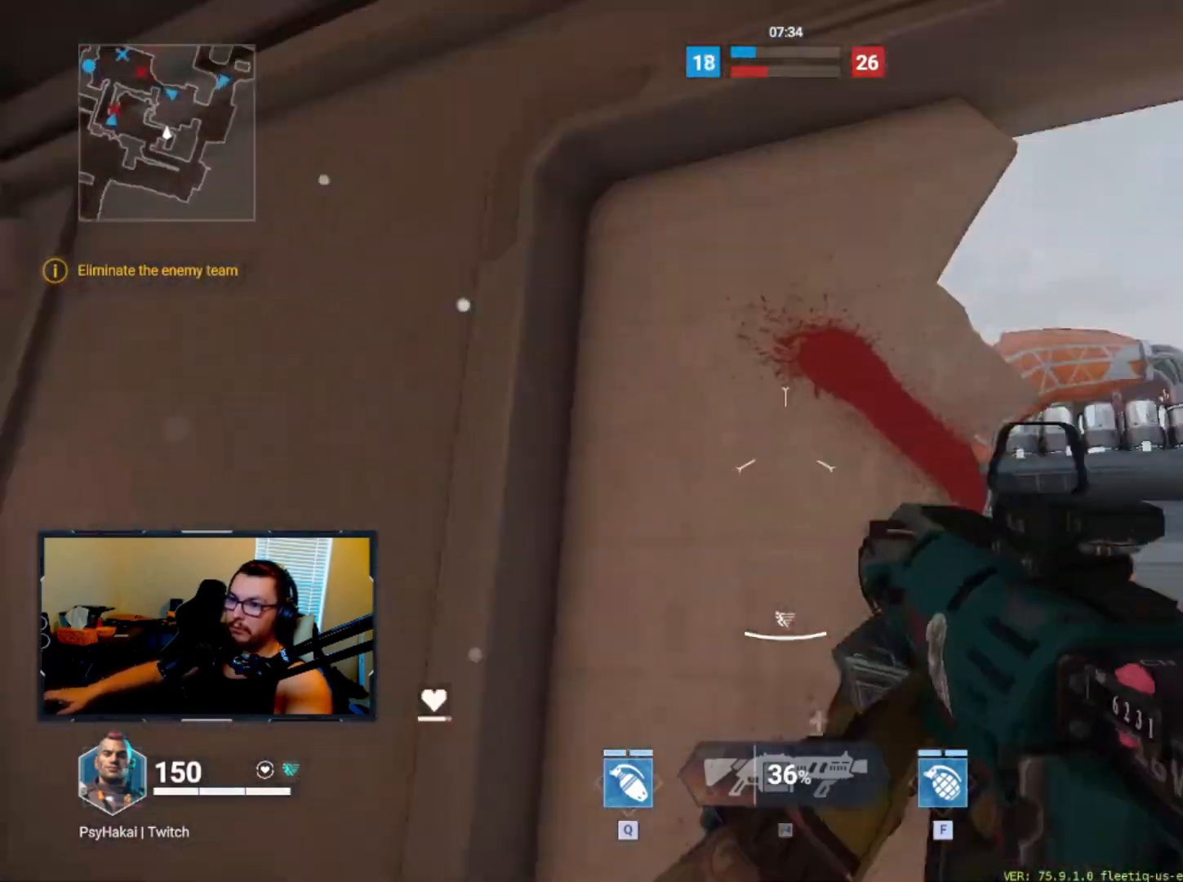
{"keys": [], "events": [[167, "a", "down"], [167, "w", "down"], [200, "q", "down"], [250, "a", "up"], [250, "q", "up"], [333, "w", "up"]]}
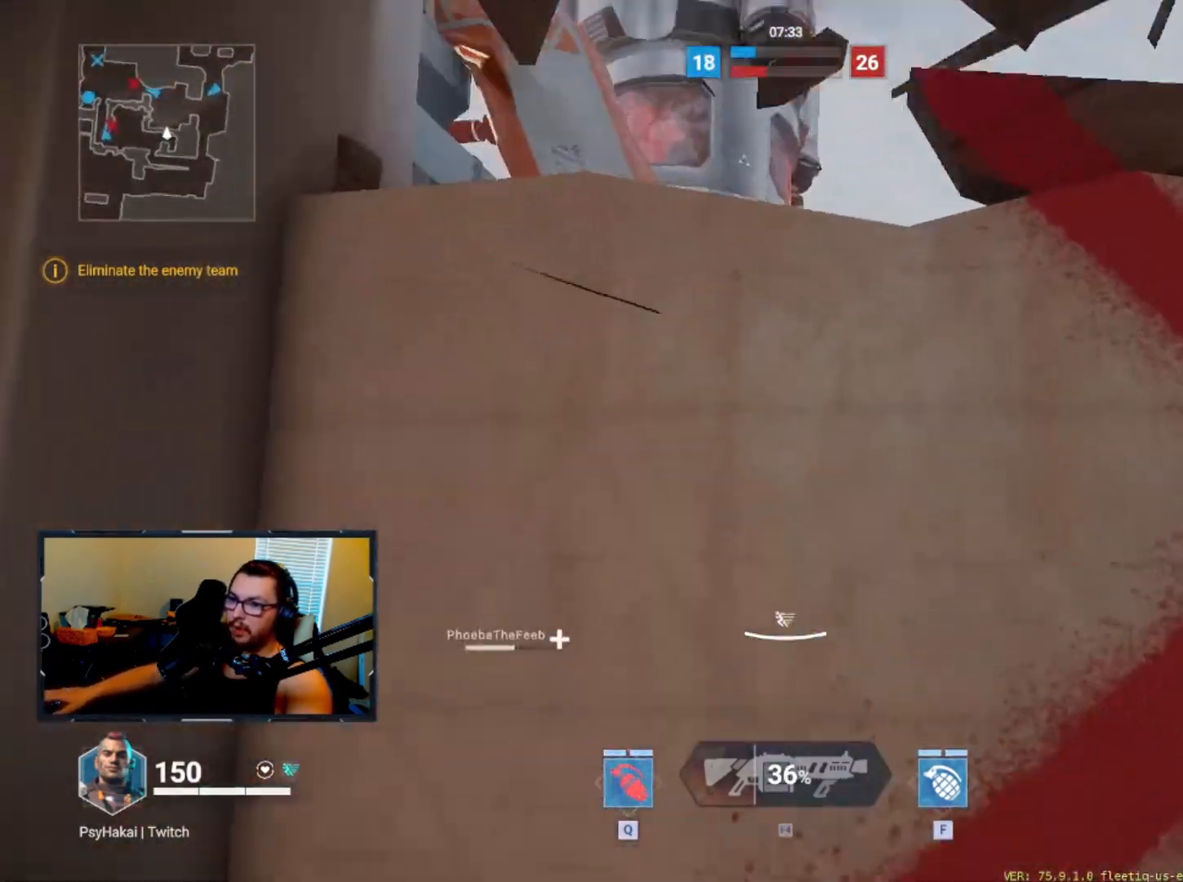
{"keys": [], "events": []}
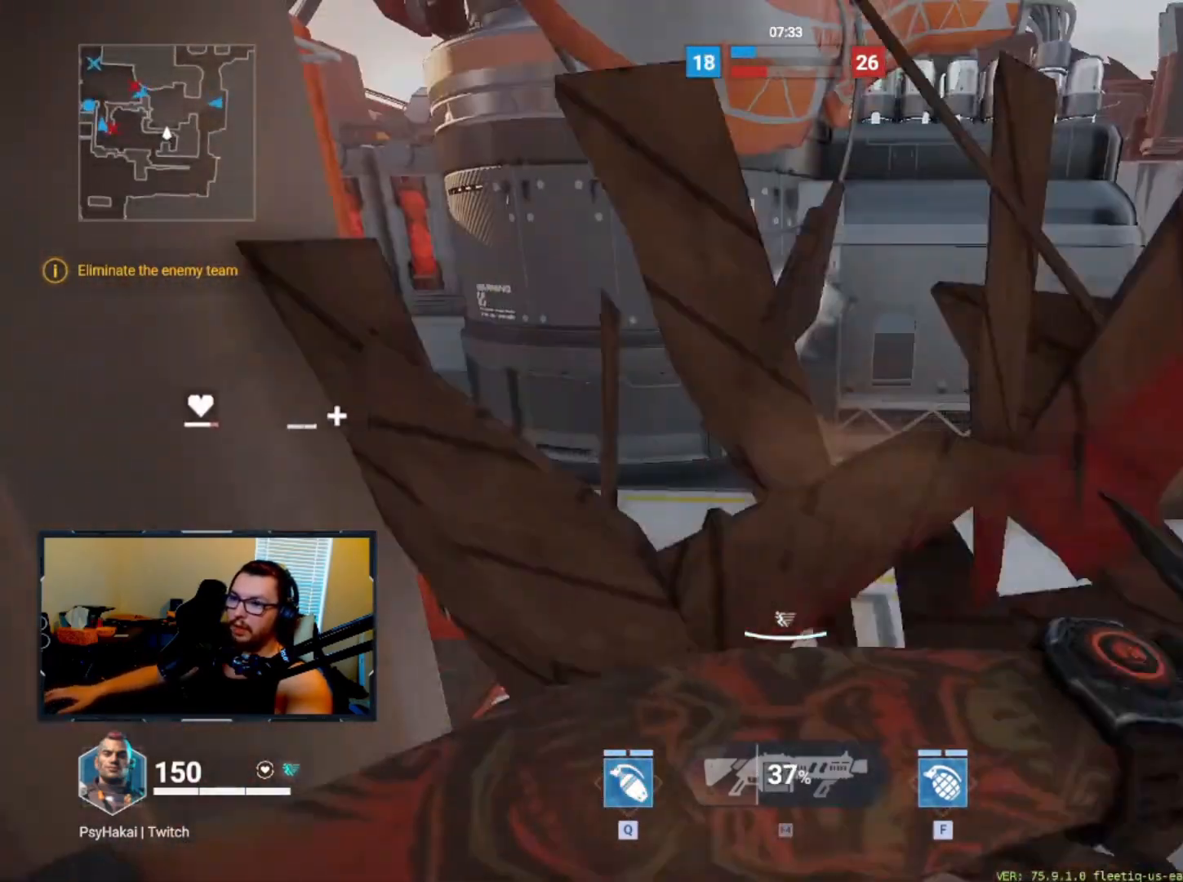
{"keys": [], "events": []}
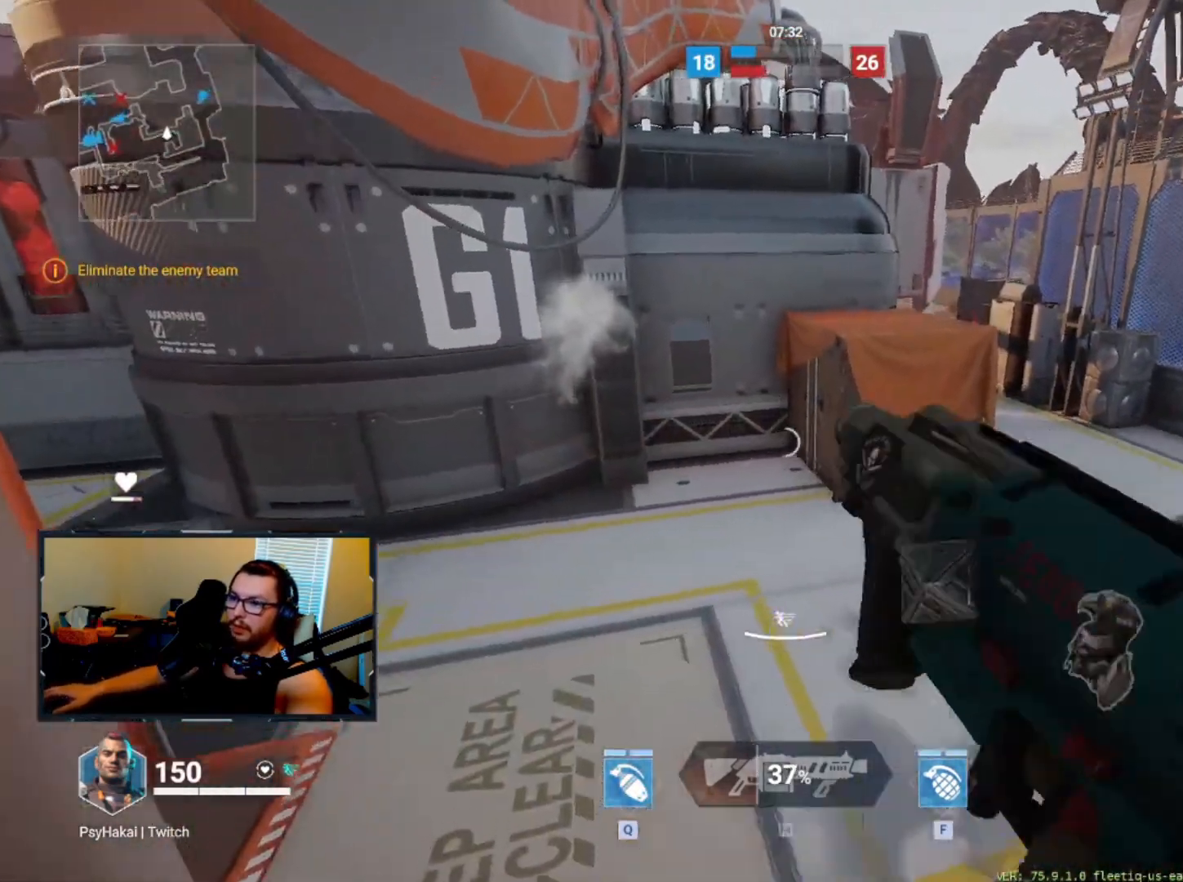
{"keys": ["w"], "events": [[200, "w", "down"]]}
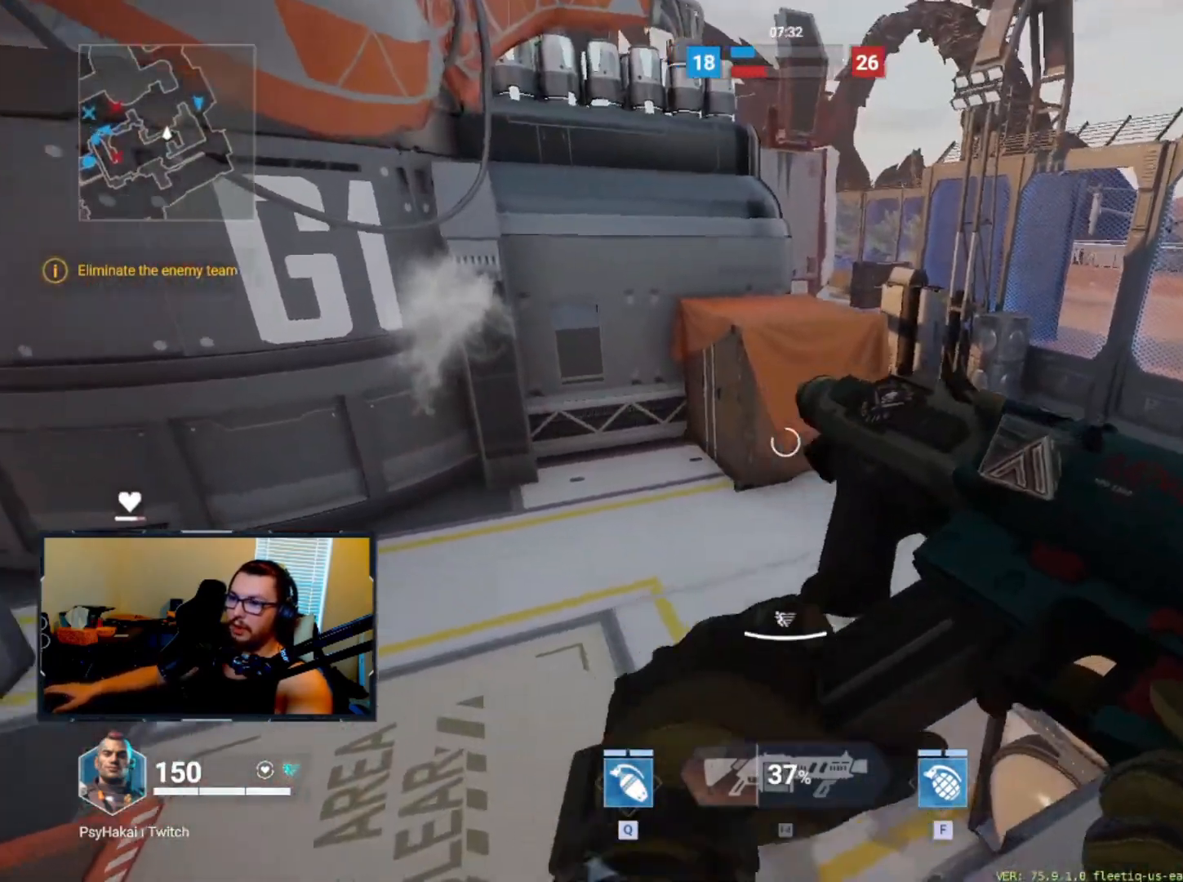
{"keys": ["d"], "events": [[450, "d", "down"], [450, "w", "up"]]}
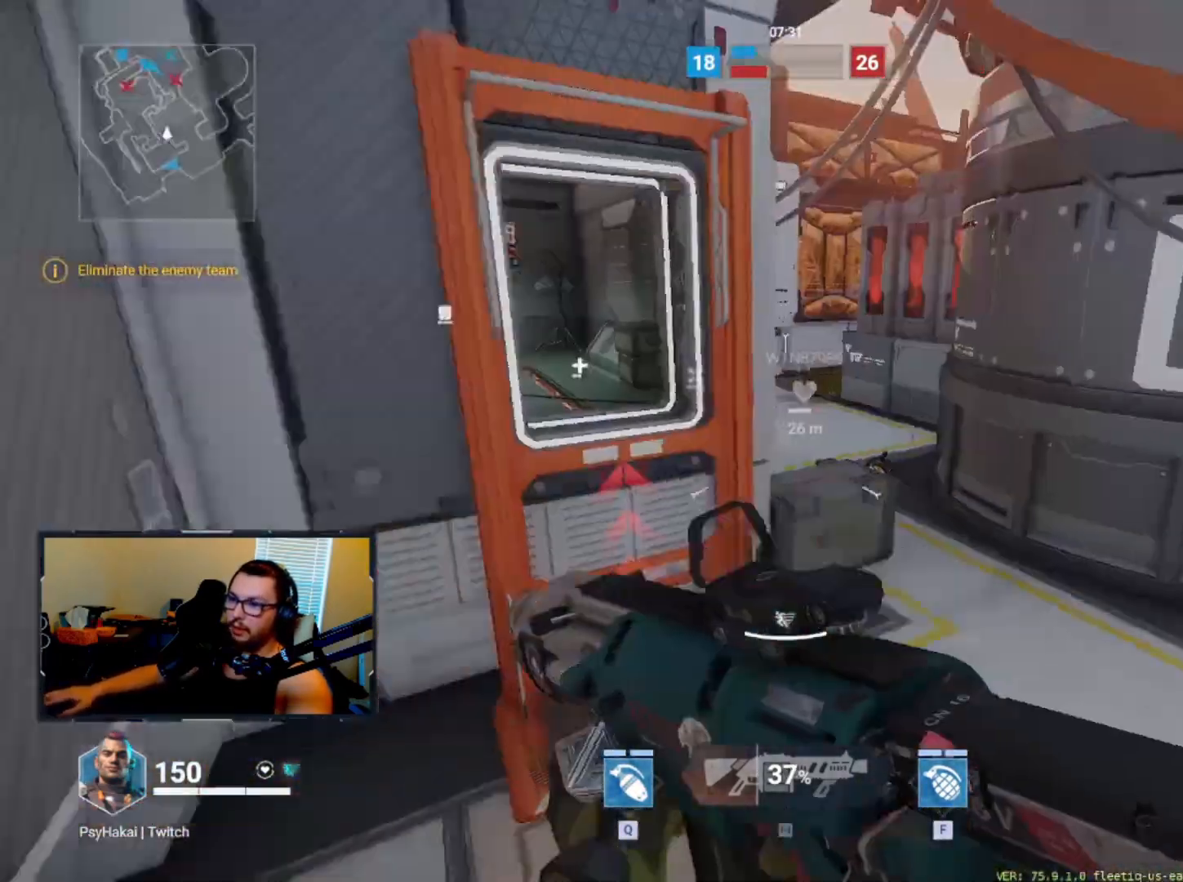
{"keys": ["w"], "events": [[33, "ctrl", "down"], [133, "ctrl", "up"], [133, "d", "up"], [467, "w", "down"]]}
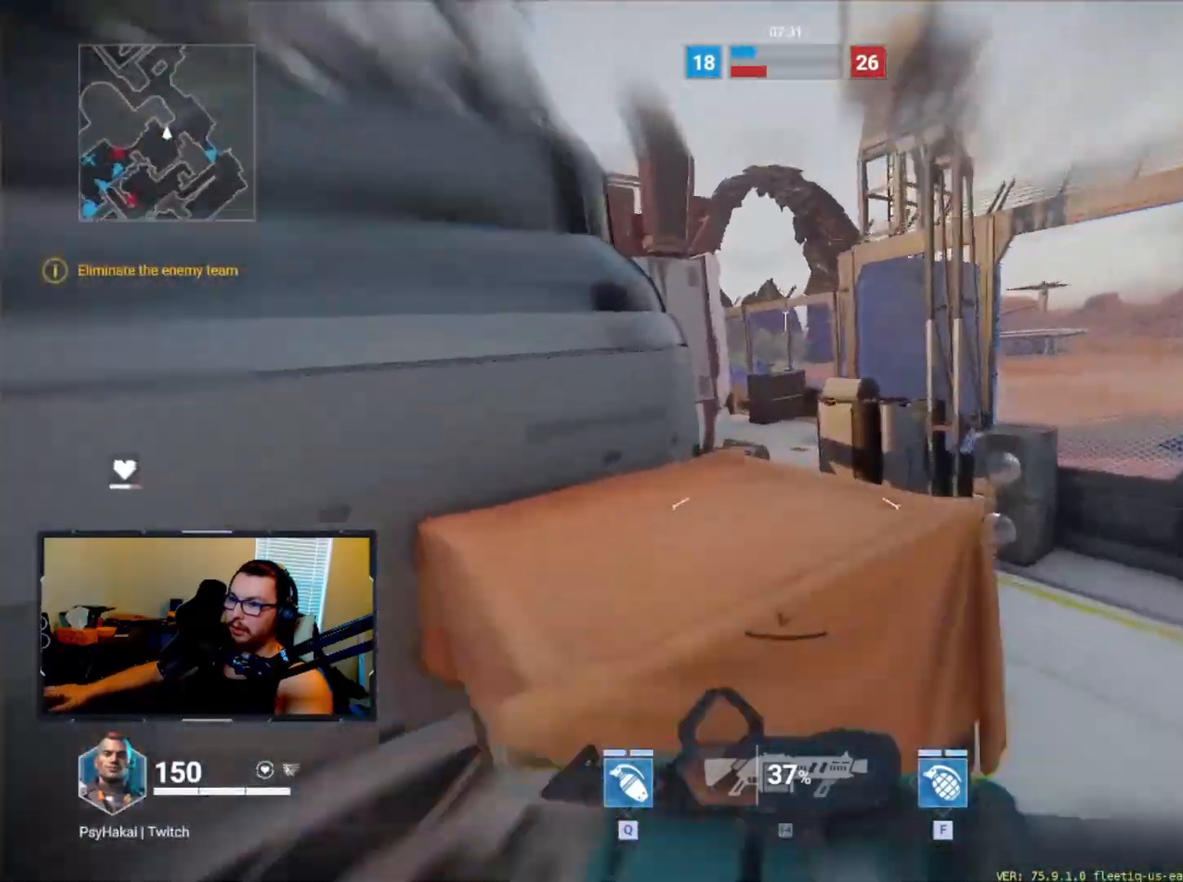
{"keys": ["w"], "events": []}